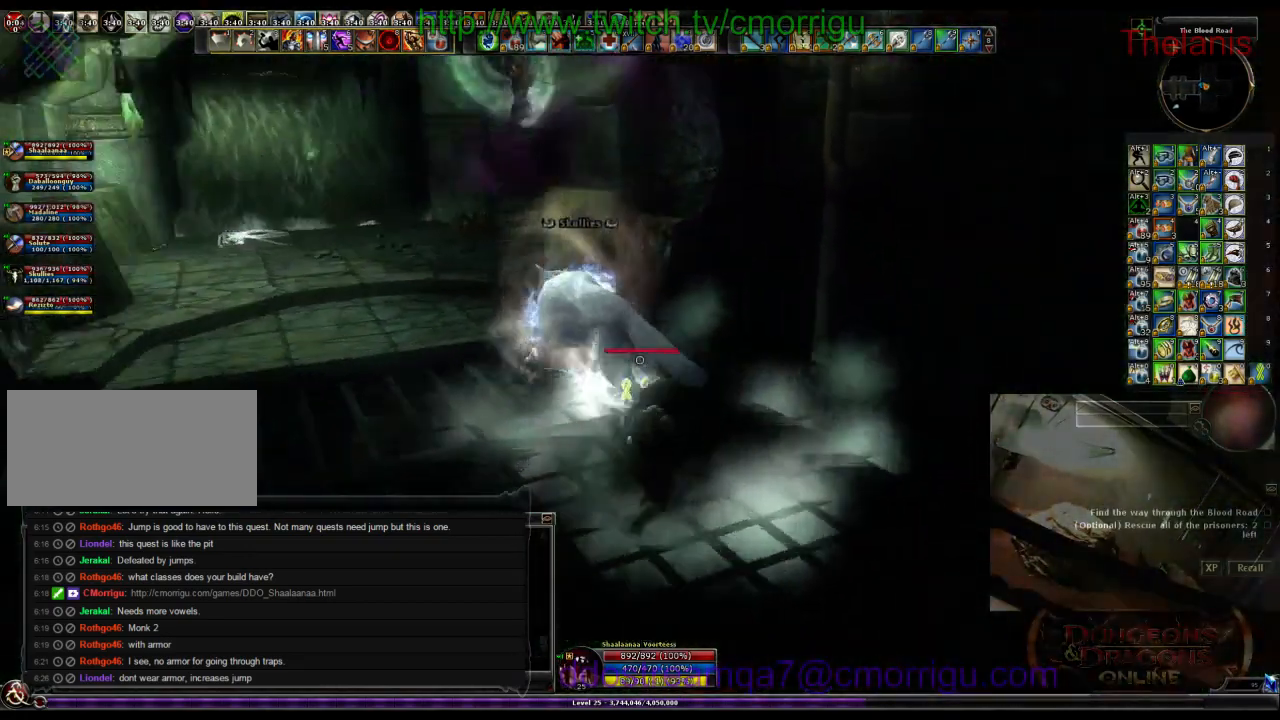
Gameplay with keyboard; each line is a JSON object with the keys held at the frame after it. "events" lists presses ("down") and releases ("up") of ".", "/", "0", "1", "2", "3", "4", "5", "6", "7", "8", "9", "a", "b", "backslash", "backspace", "c", "caps_lock", "comma", "ctrl_l", "ctrl_r", "d", "e", "equals", "escape", "f", "f1", "f10", "f11", "f12", "f2", "f3", "f4", "f5", "f6", "f7", "f8", "f9", "g", "h", "i", "j", "k", "l", "lbracket", "m", "minus", "n", "o", "p", "q", "quote", "r", "rbracket", "return", "s", "semicolon", "shift_l", "shift_r", "space", "t", "tab", "tilde", "u", "v", "w", "x", "y" and "z" between this image and that frame as [ms after this image, input, new state], when the widget could be followed in between. No other keys are recorded. Mouse input is not recorded.
{"keys": ["w"], "events": [[234, "w", "down"]]}
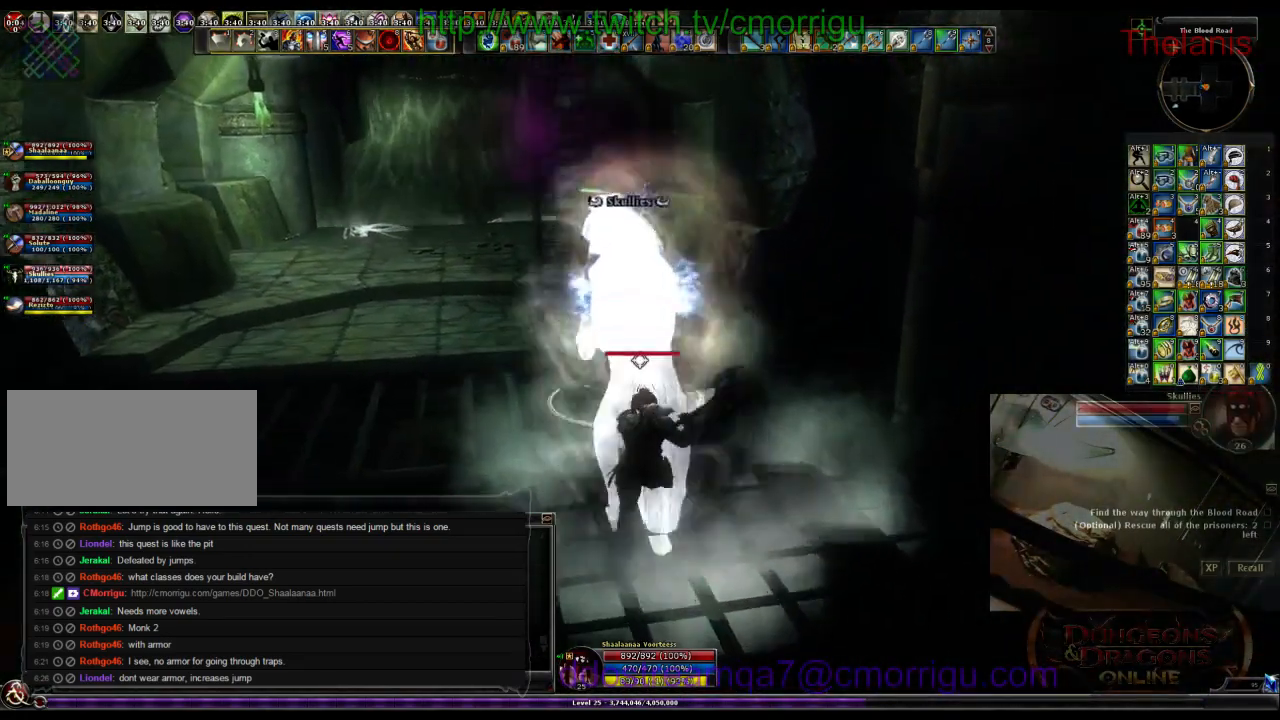
{"keys": ["space", "w"], "events": [[300, "space", "down"]]}
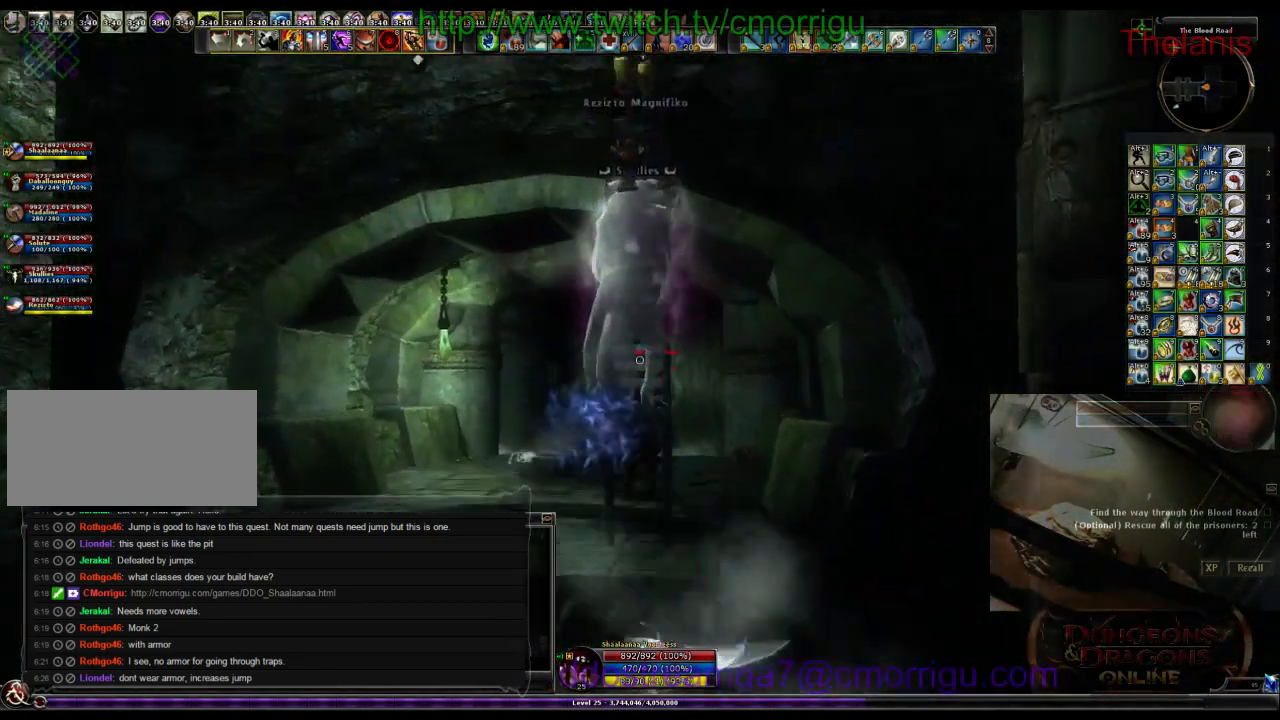
{"keys": ["w"], "events": [[67, "space", "up"]]}
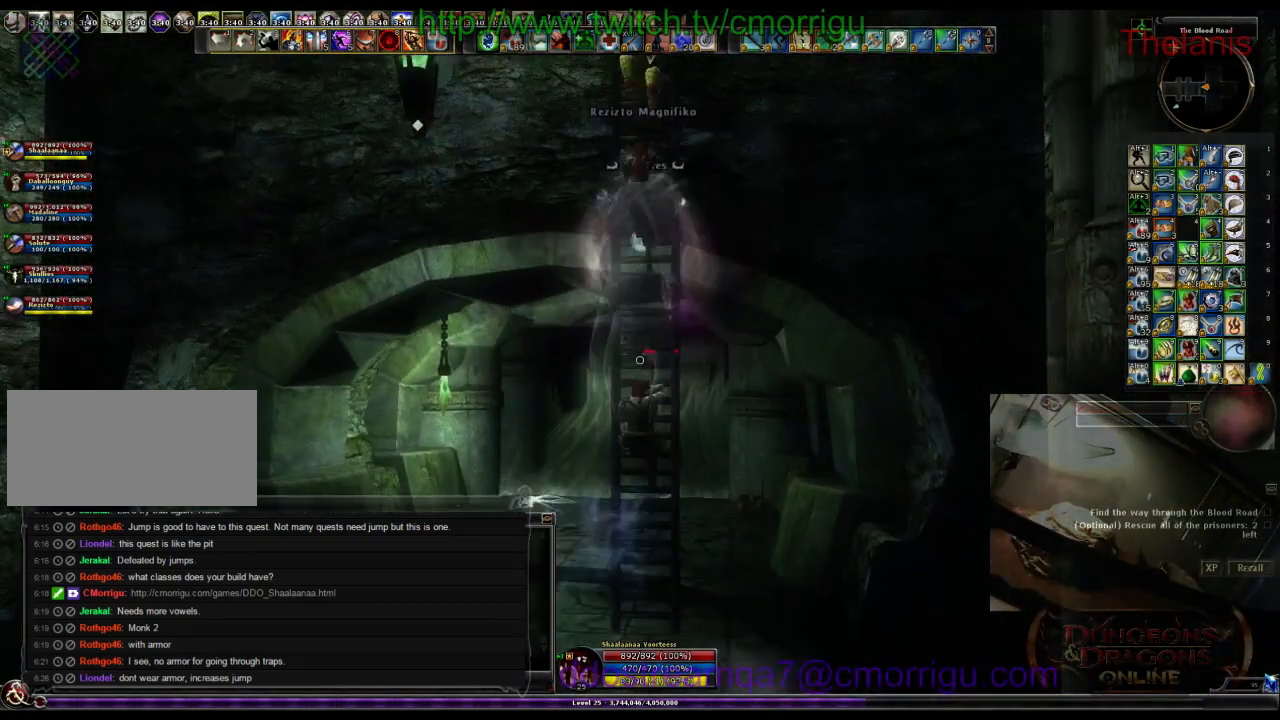
{"keys": ["w"], "events": []}
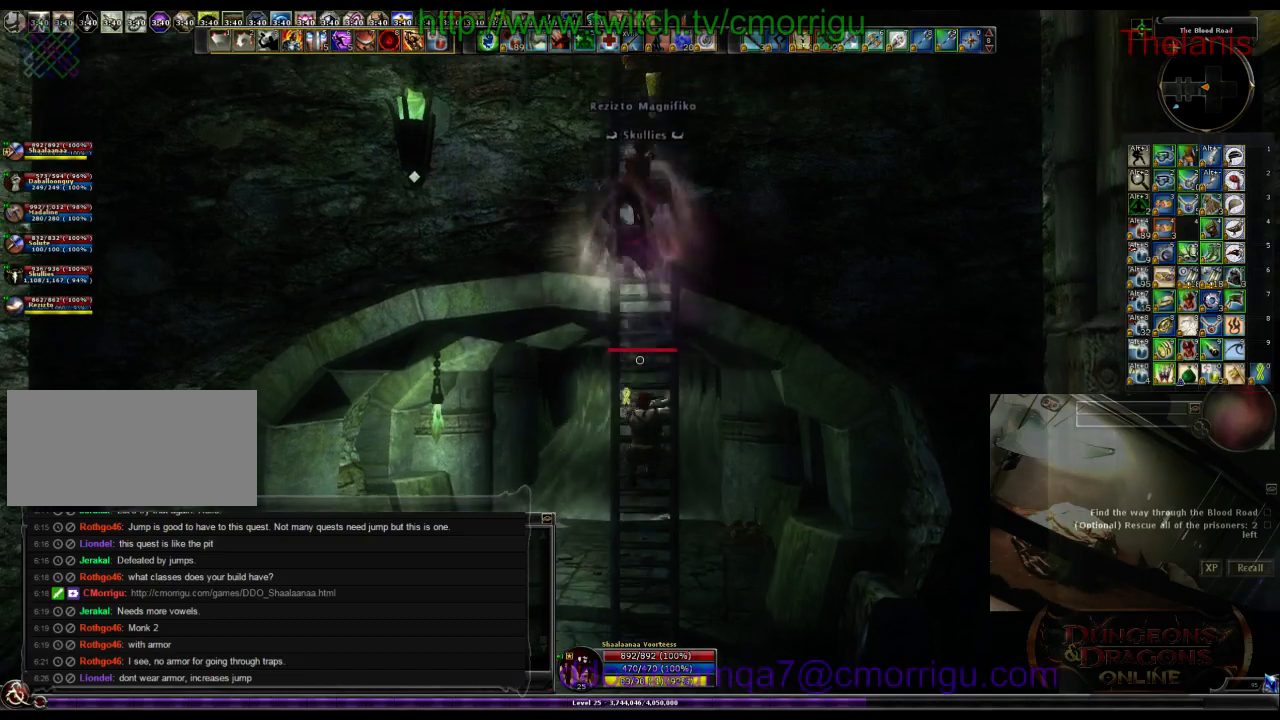
{"keys": ["w"], "events": []}
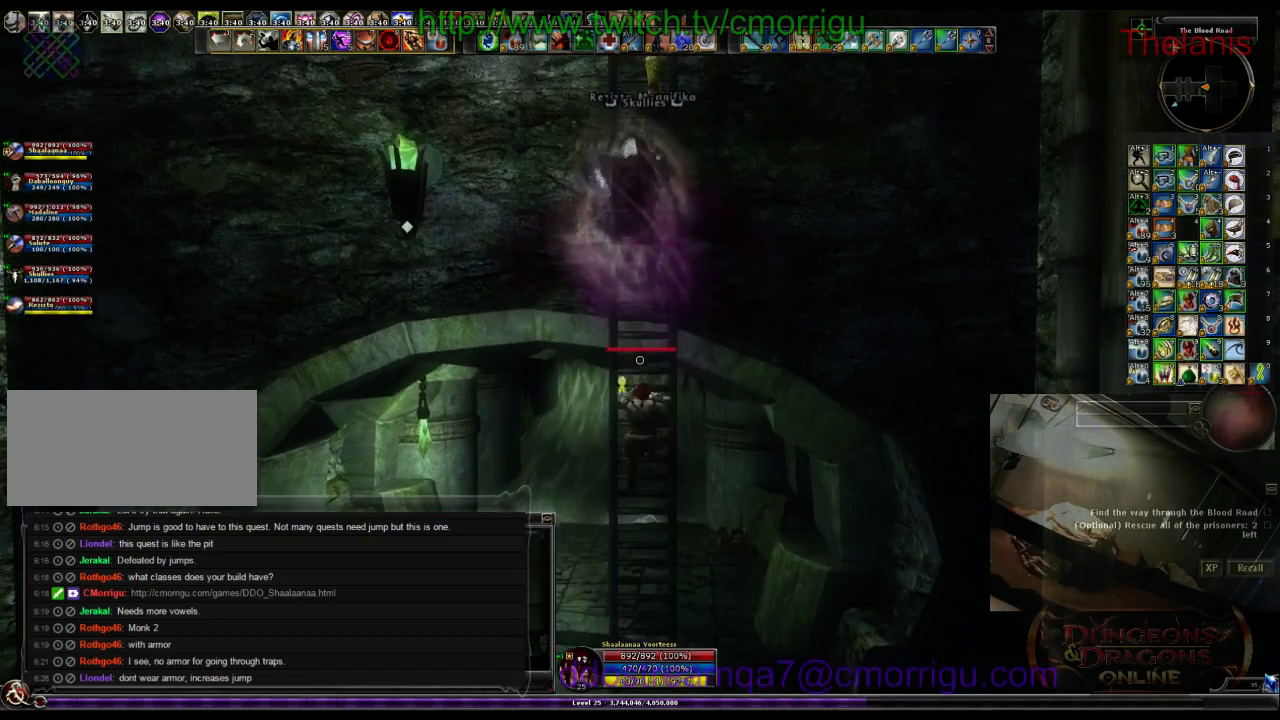
{"keys": ["w"], "events": []}
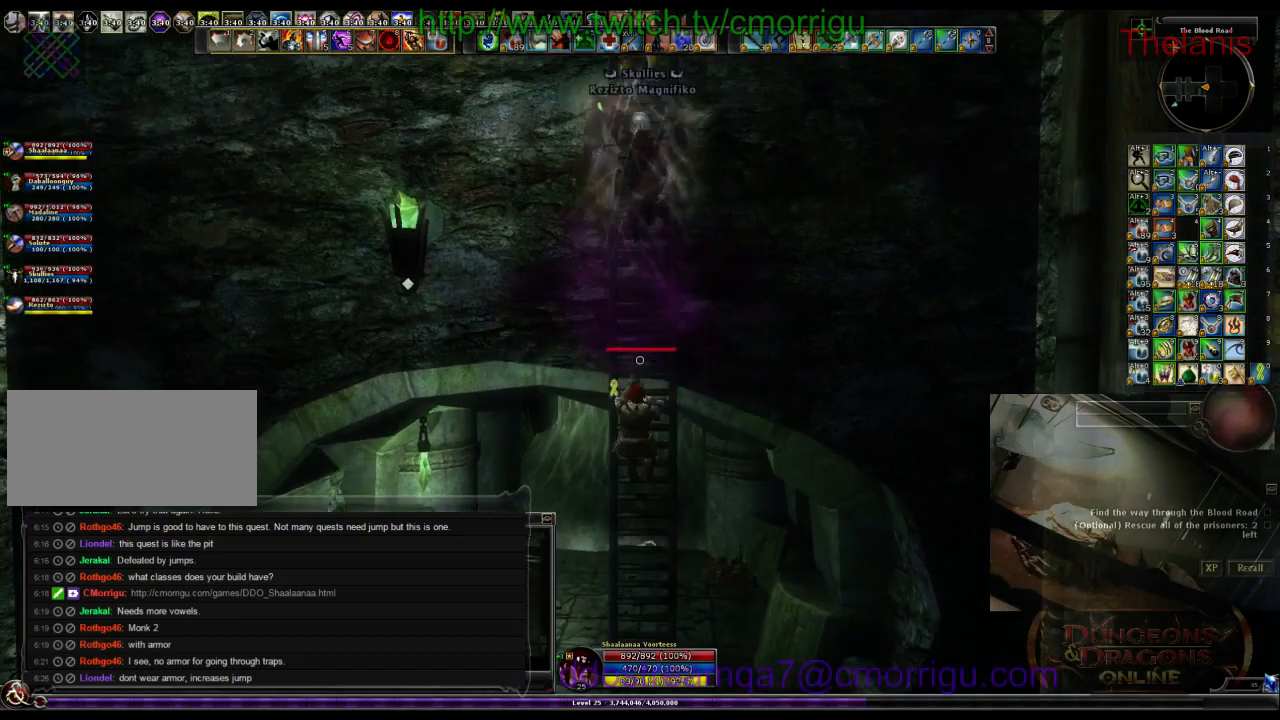
{"keys": ["w"], "events": []}
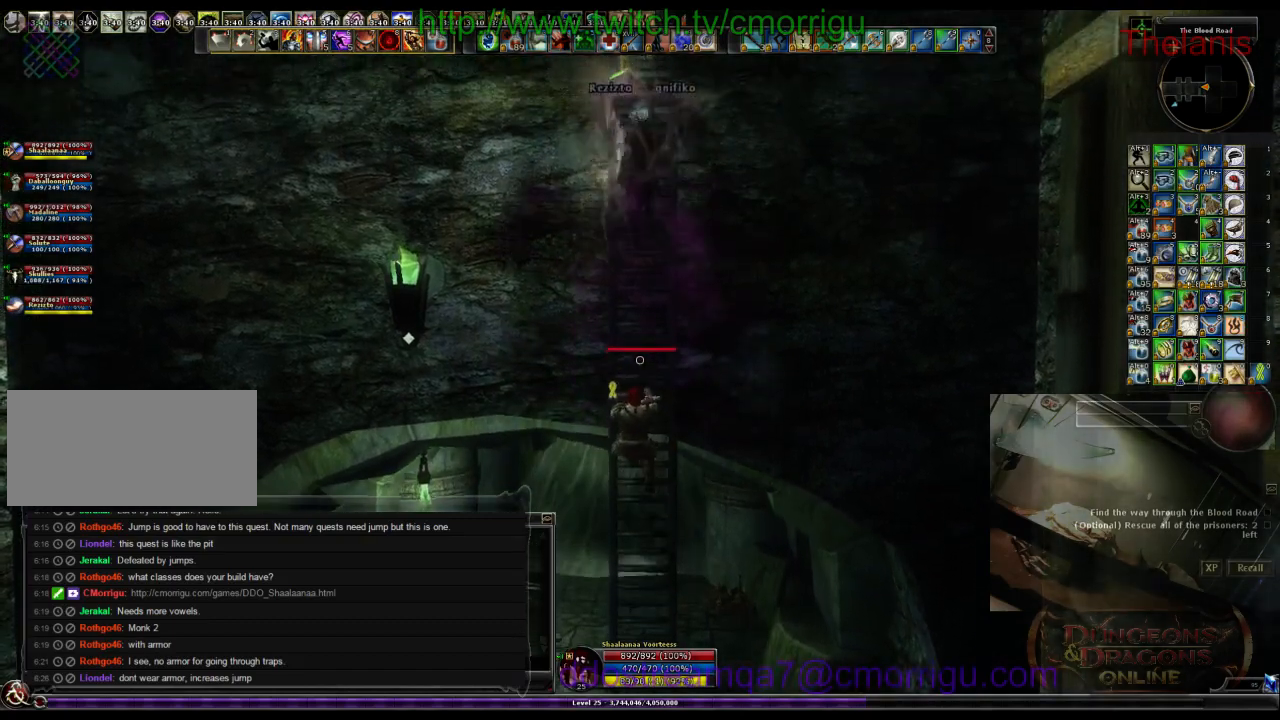
{"keys": ["w"], "events": []}
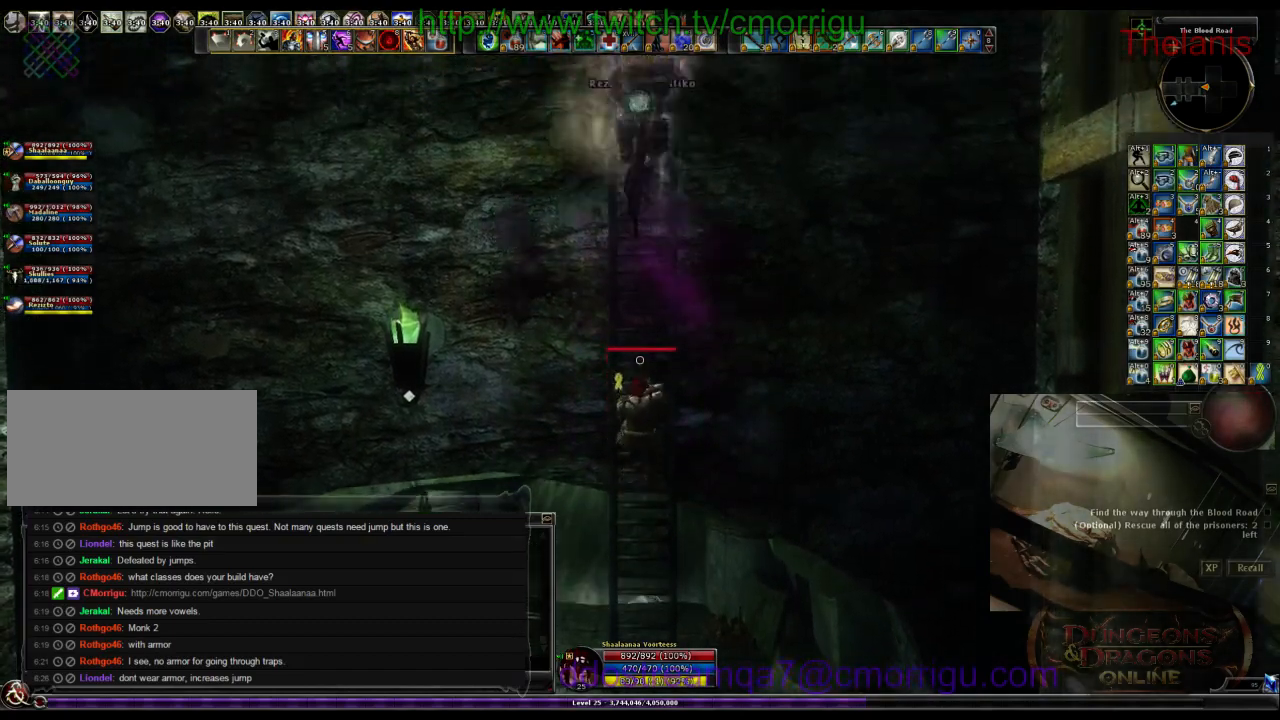
{"keys": ["w"], "events": []}
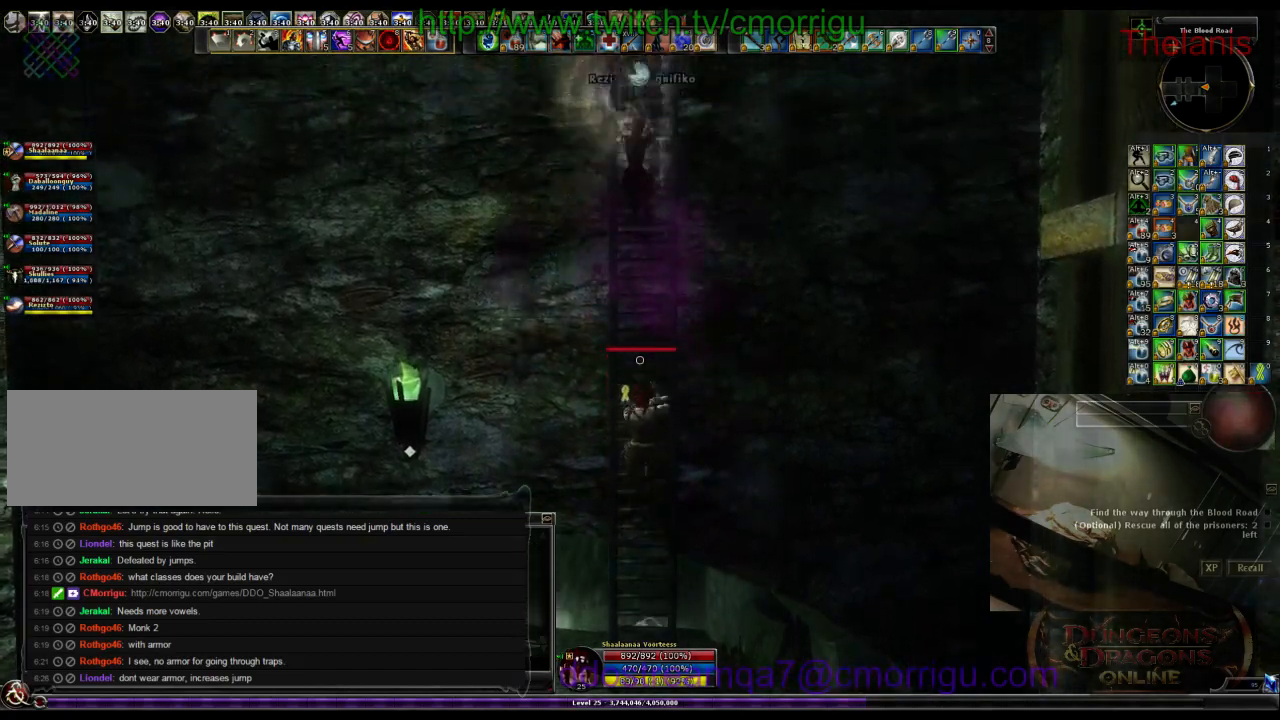
{"keys": ["w"], "events": []}
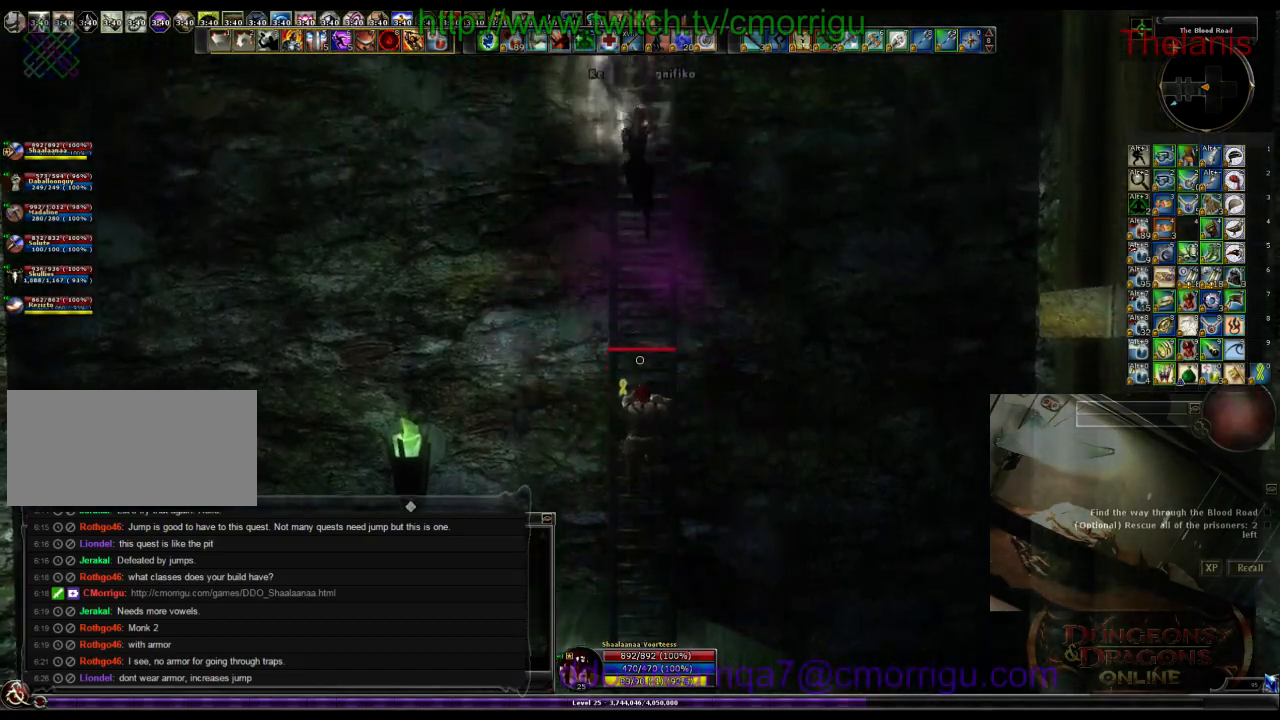
{"keys": ["w"], "events": []}
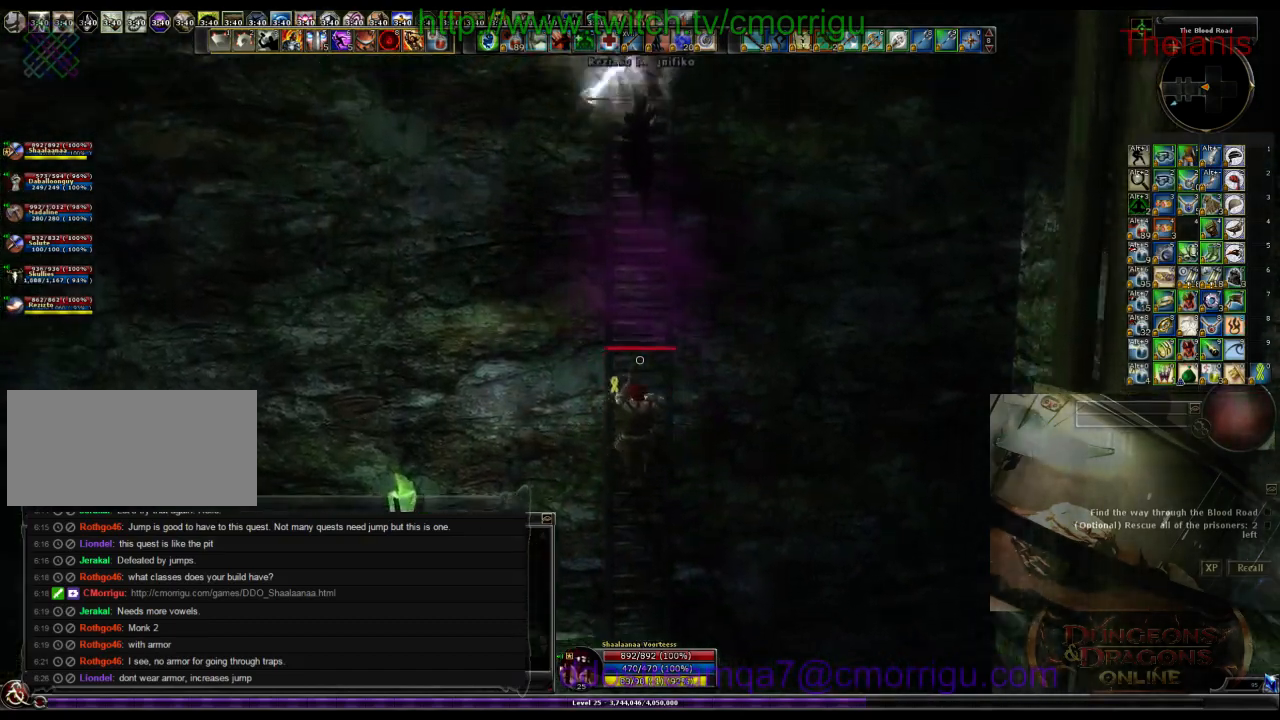
{"keys": ["w"], "events": []}
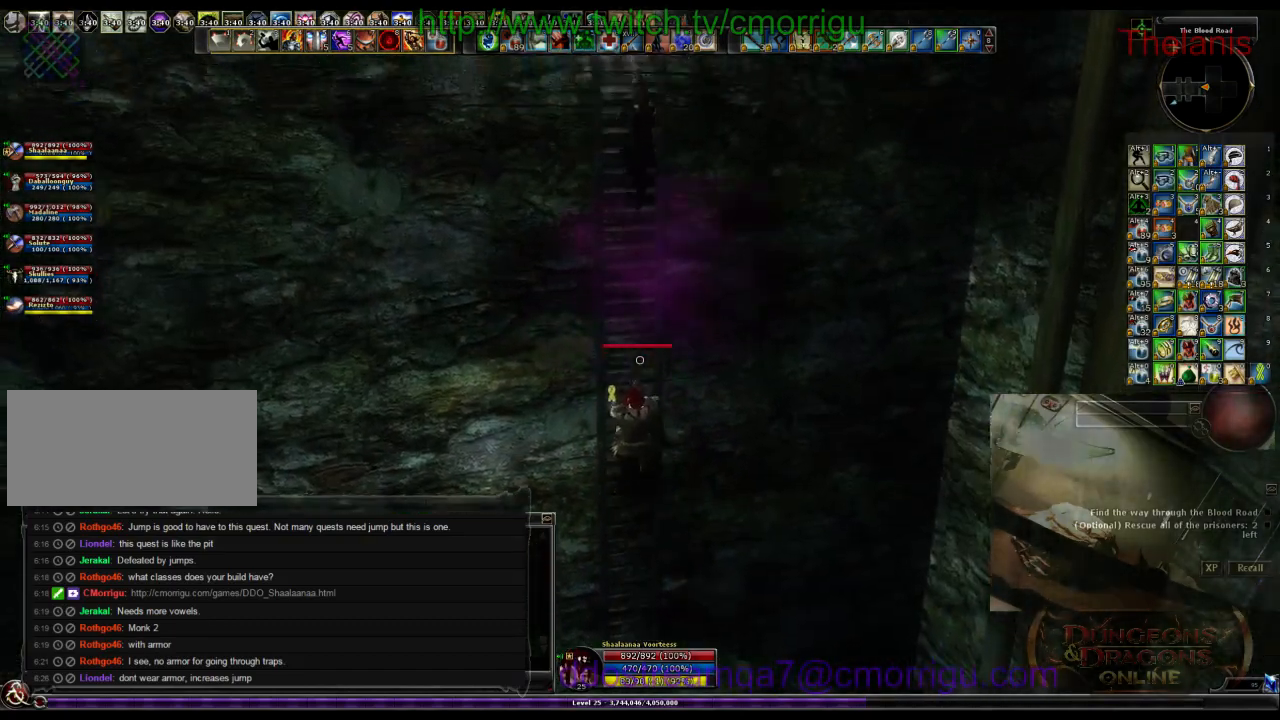
{"keys": ["w"], "events": []}
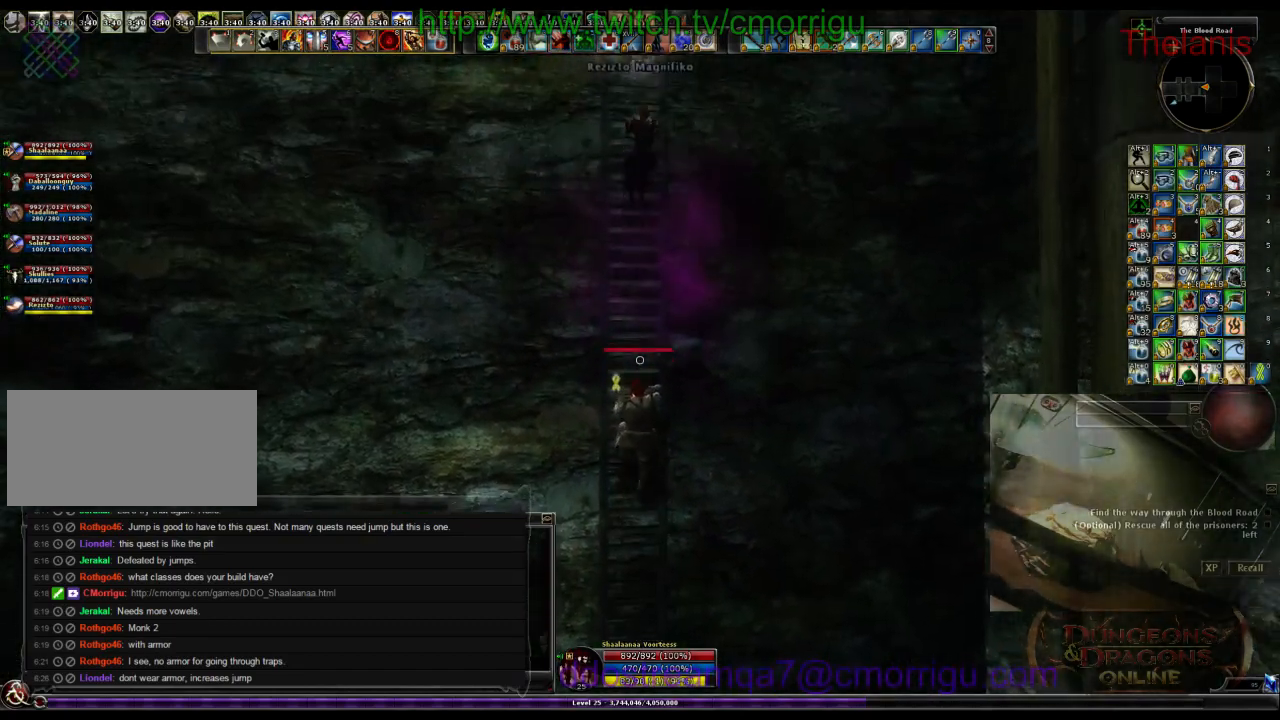
{"keys": ["w"], "events": []}
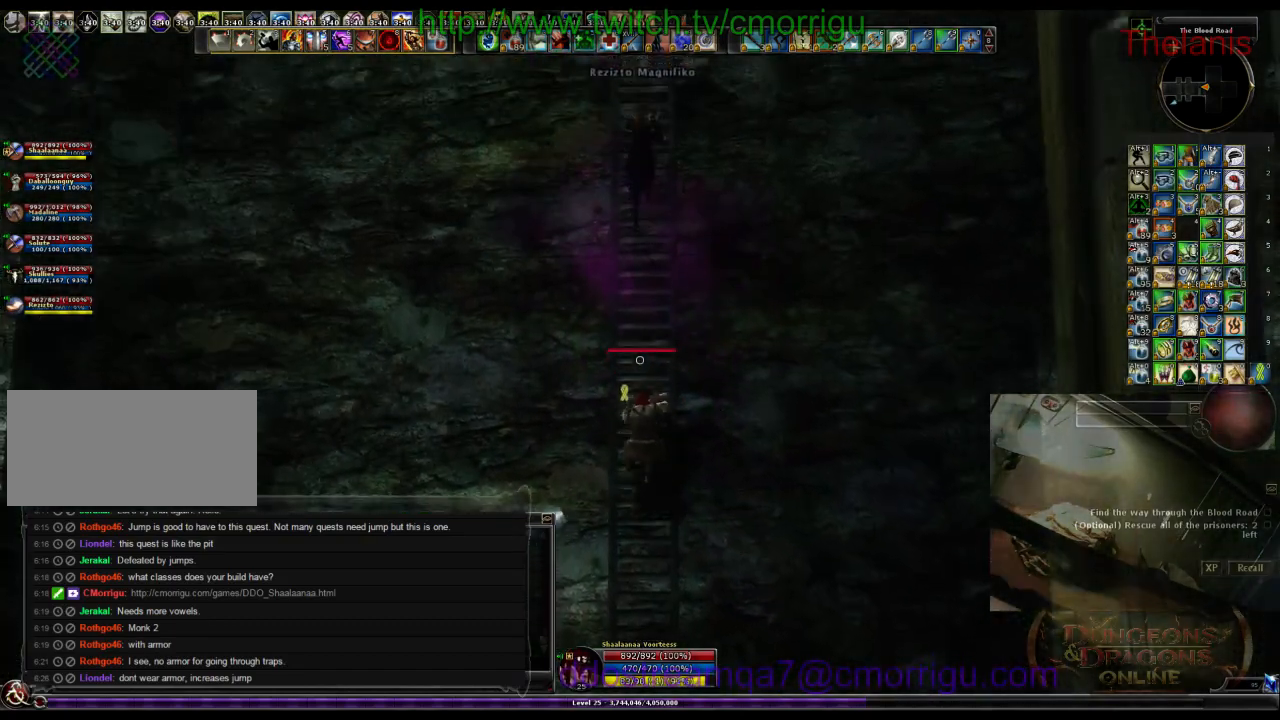
{"keys": ["w"], "events": []}
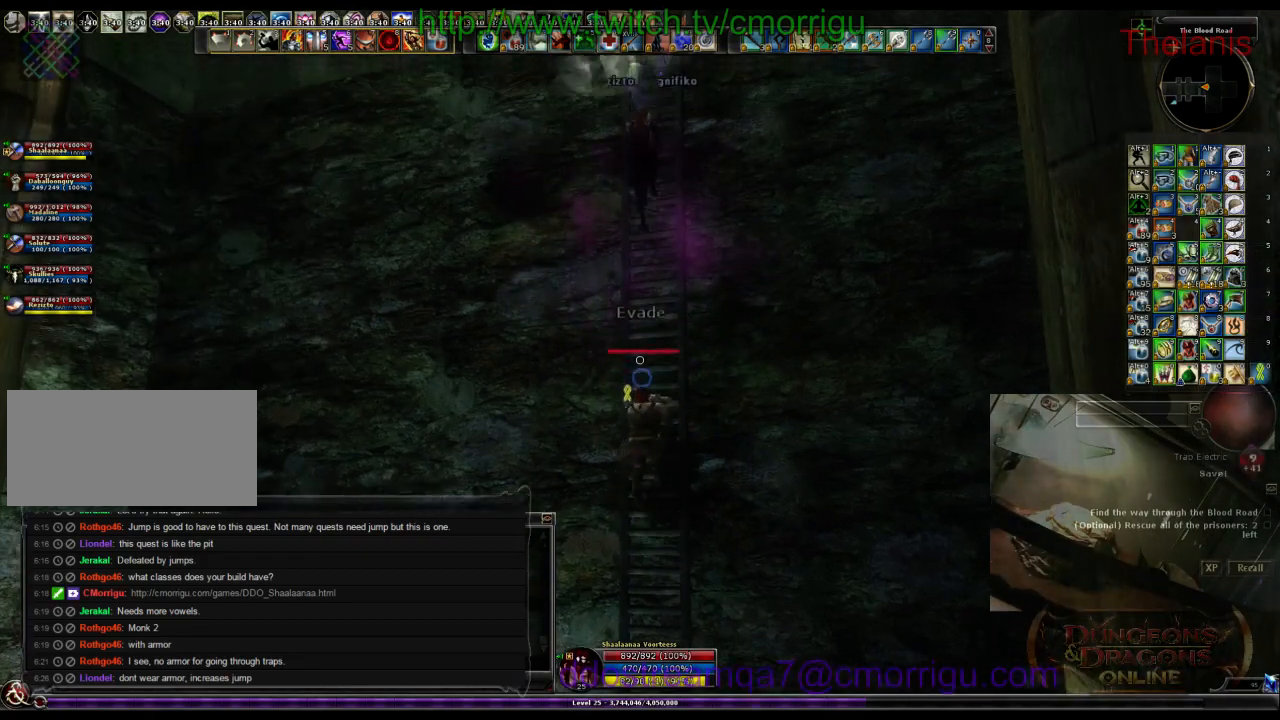
{"keys": ["w"], "events": []}
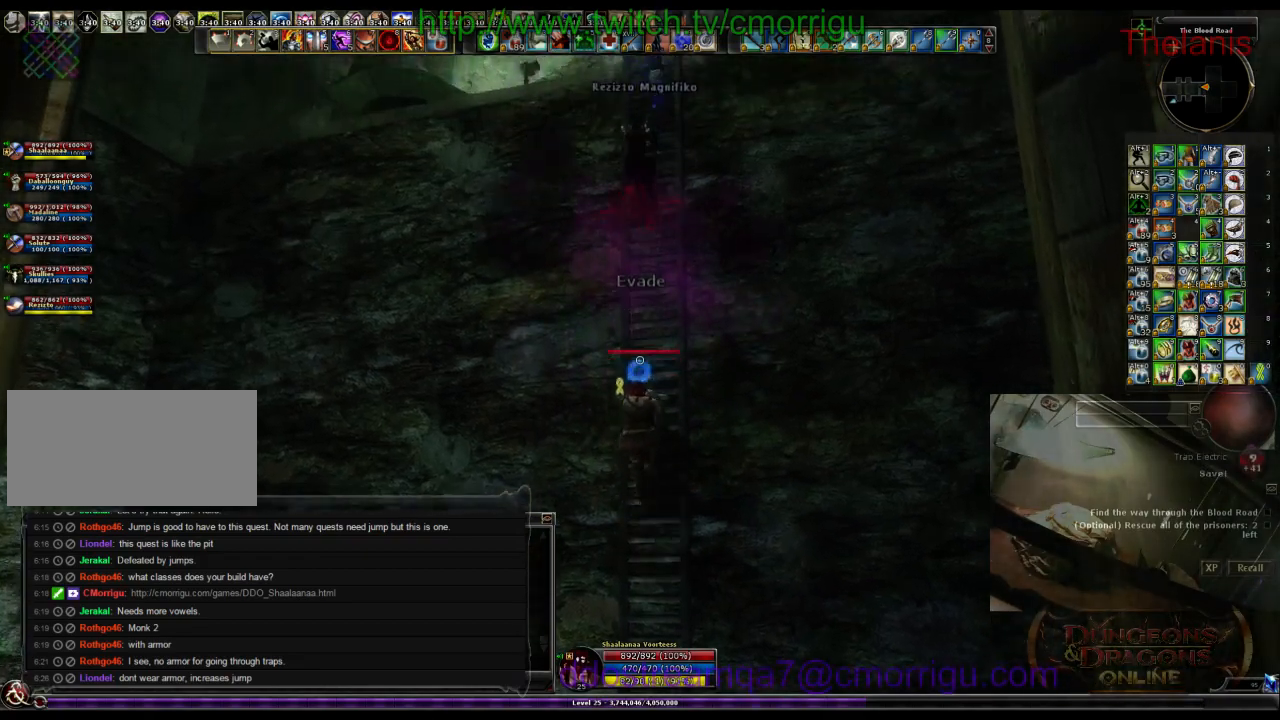
{"keys": ["w"], "events": []}
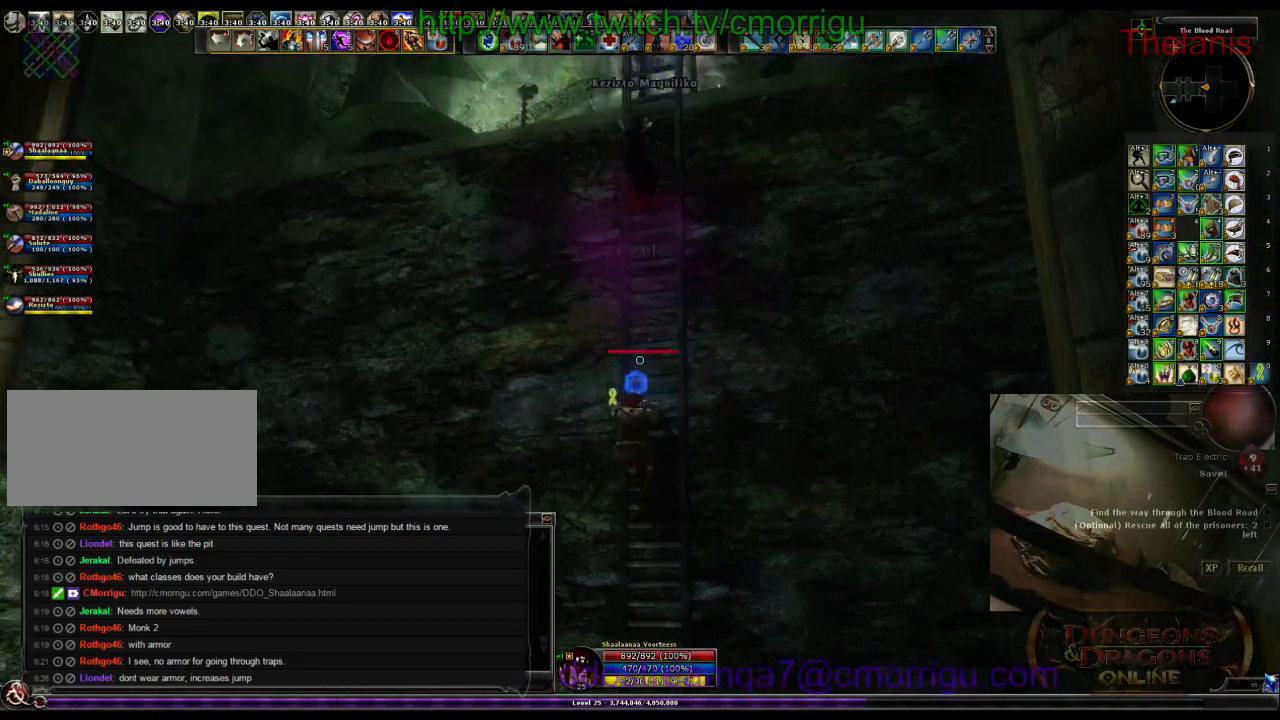
{"keys": ["w"]}
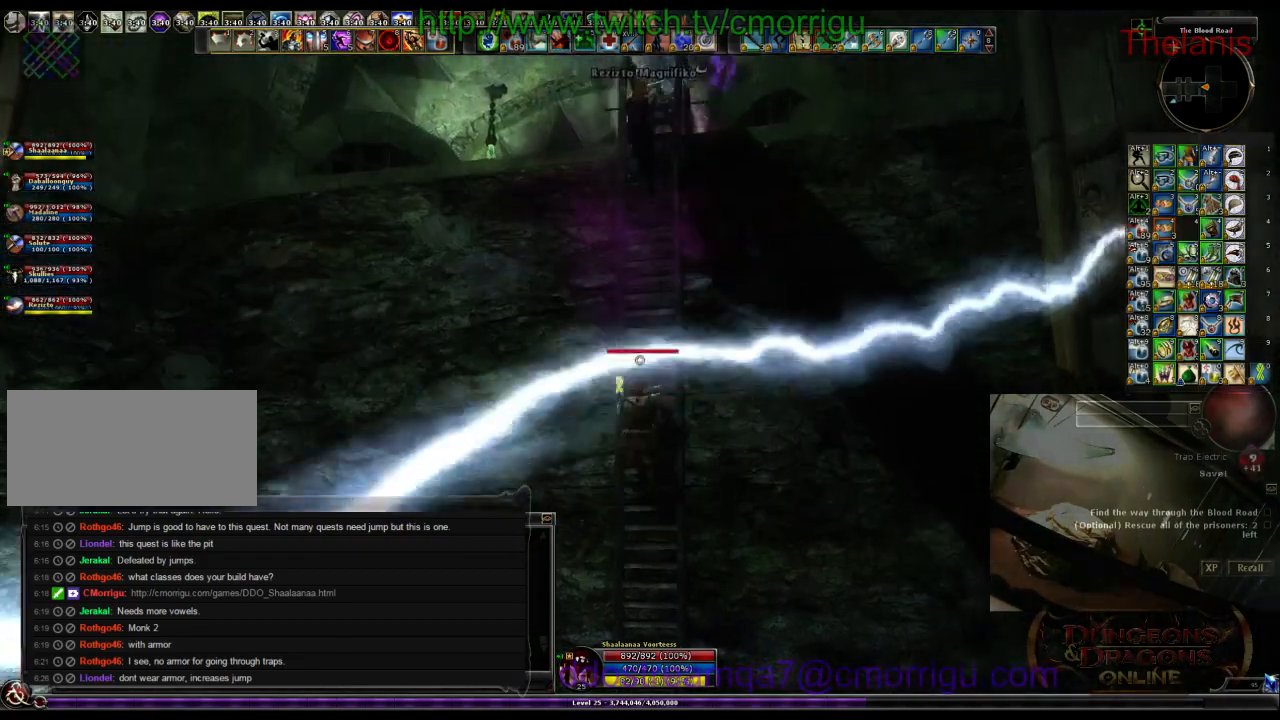
{"keys": ["w"], "events": []}
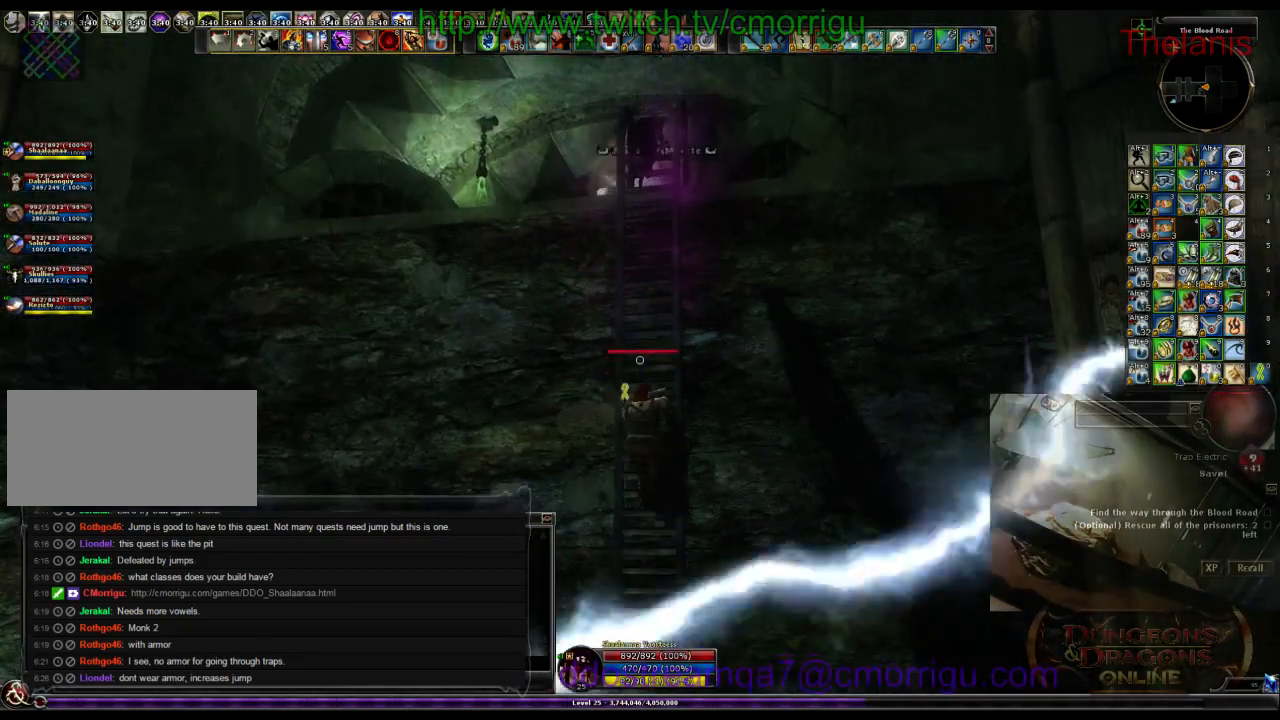
{"keys": ["w"], "events": []}
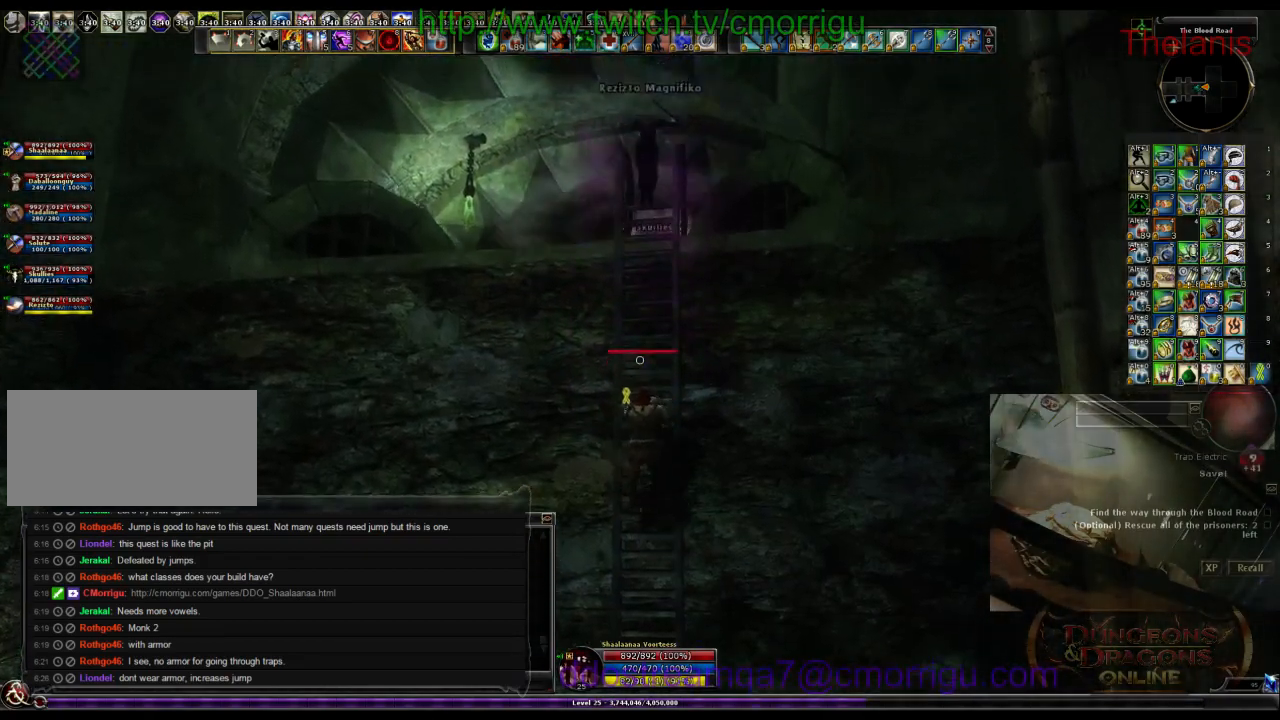
{"keys": ["w"], "events": []}
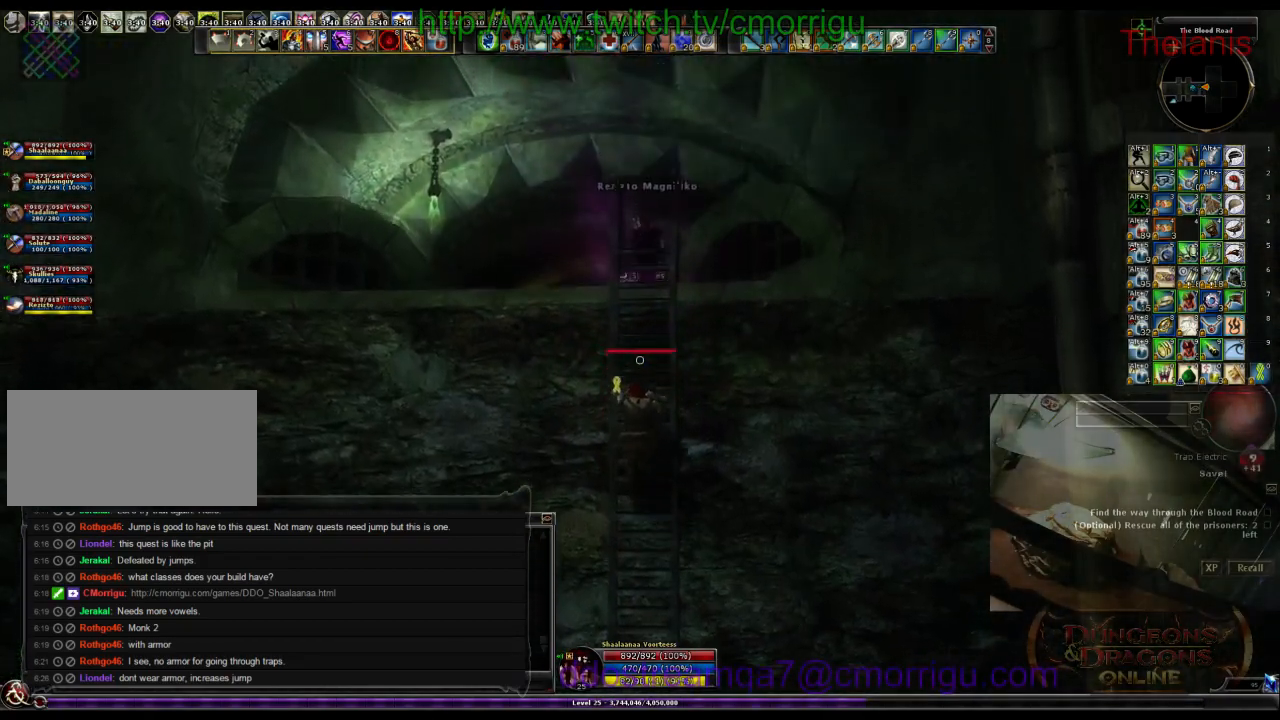
{"keys": ["w"], "events": []}
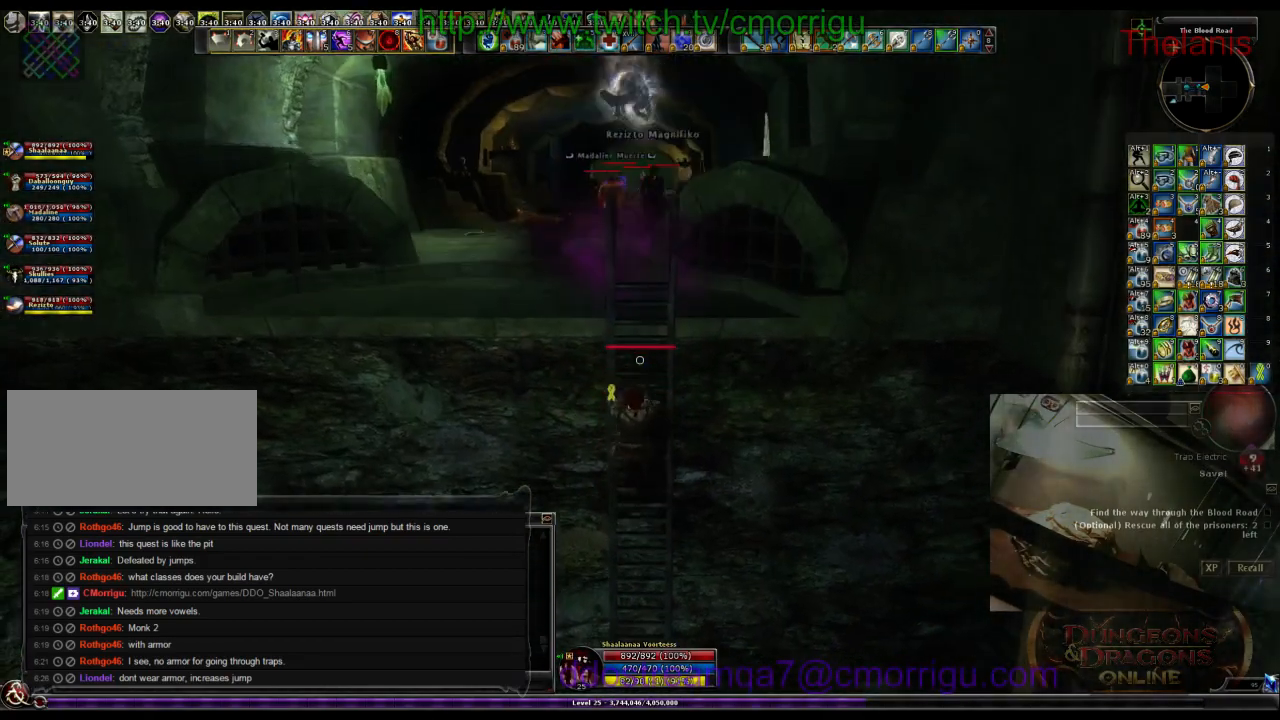
{"keys": ["w"], "events": []}
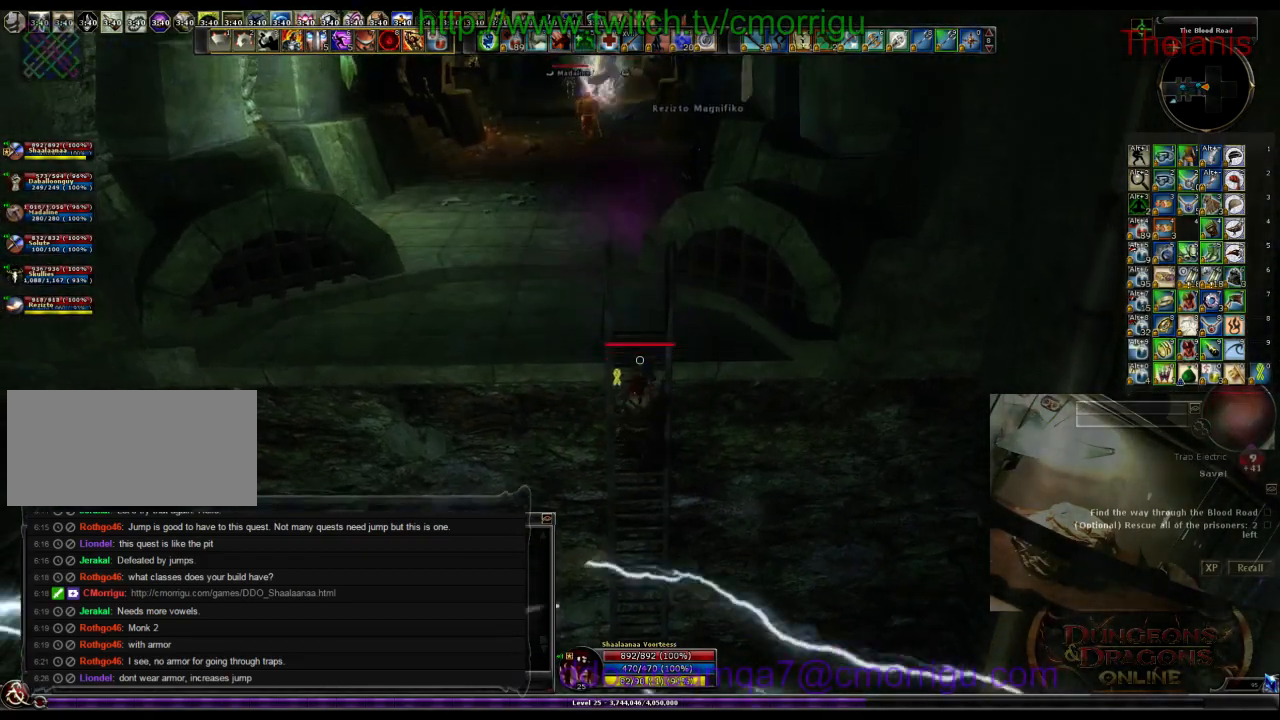
{"keys": ["w"], "events": []}
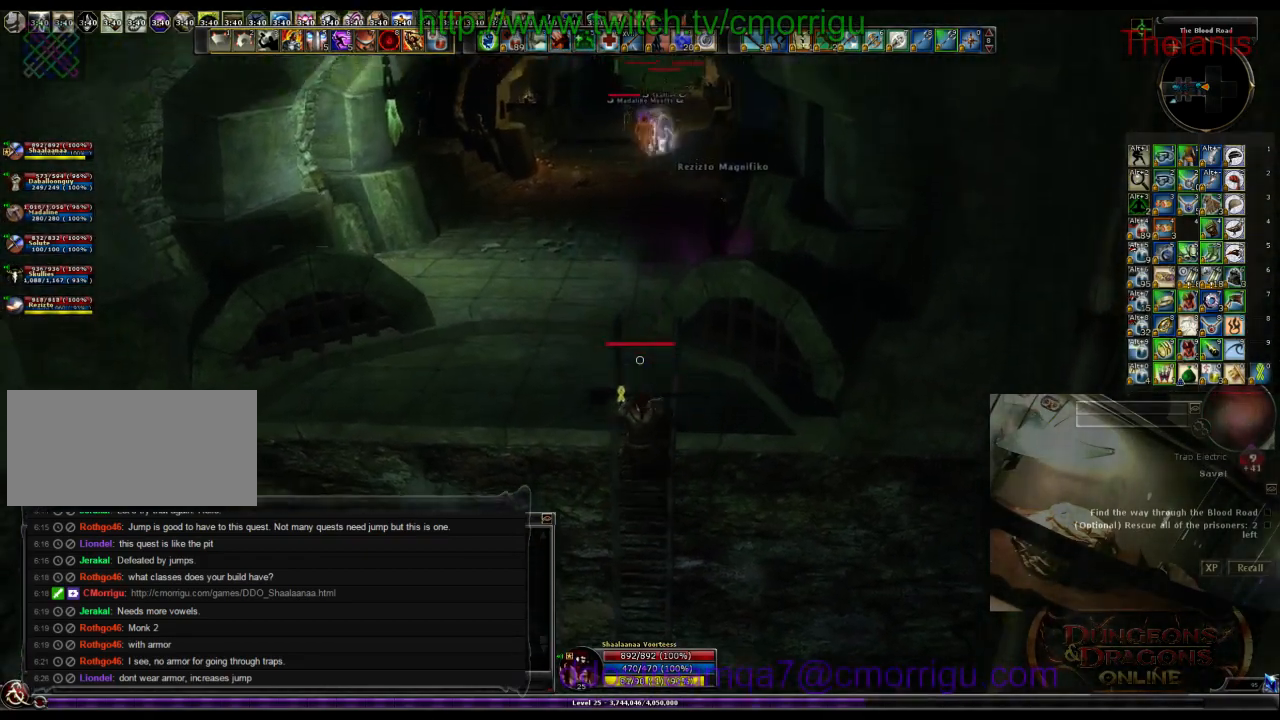
{"keys": ["w"], "events": []}
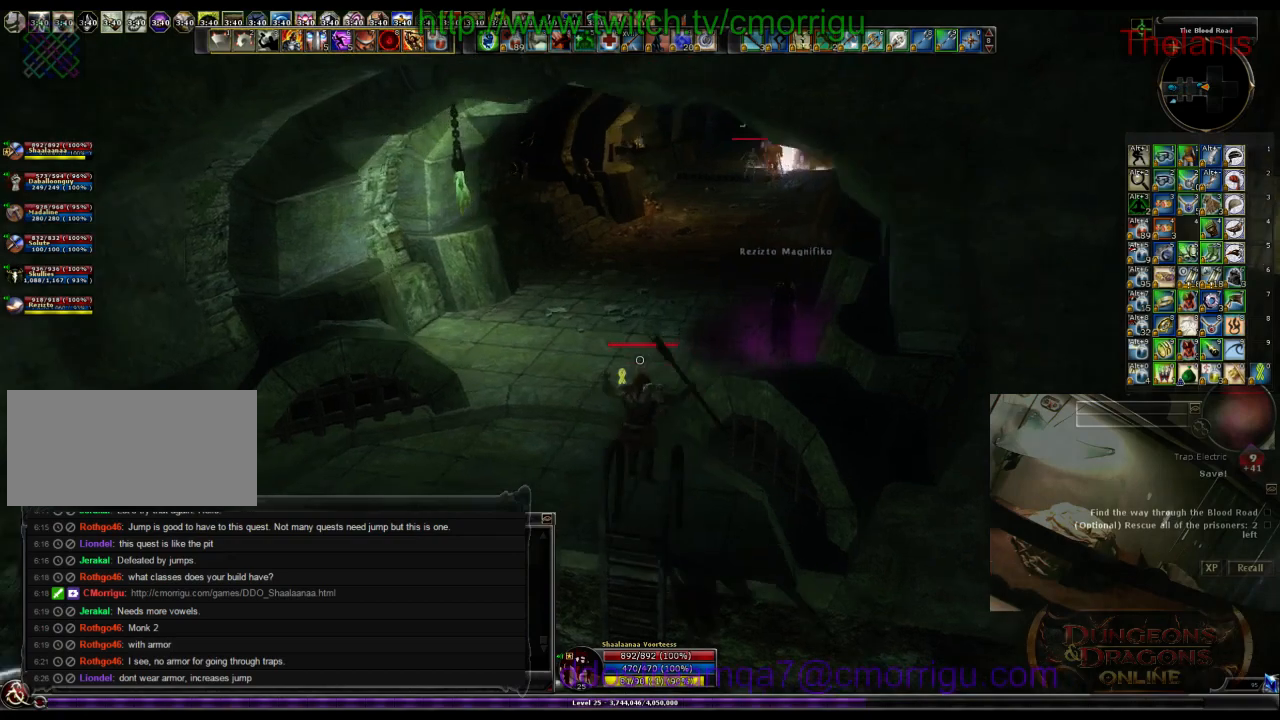
{"keys": ["d"], "events": [[100, "d", "down"], [300, "w", "up"]]}
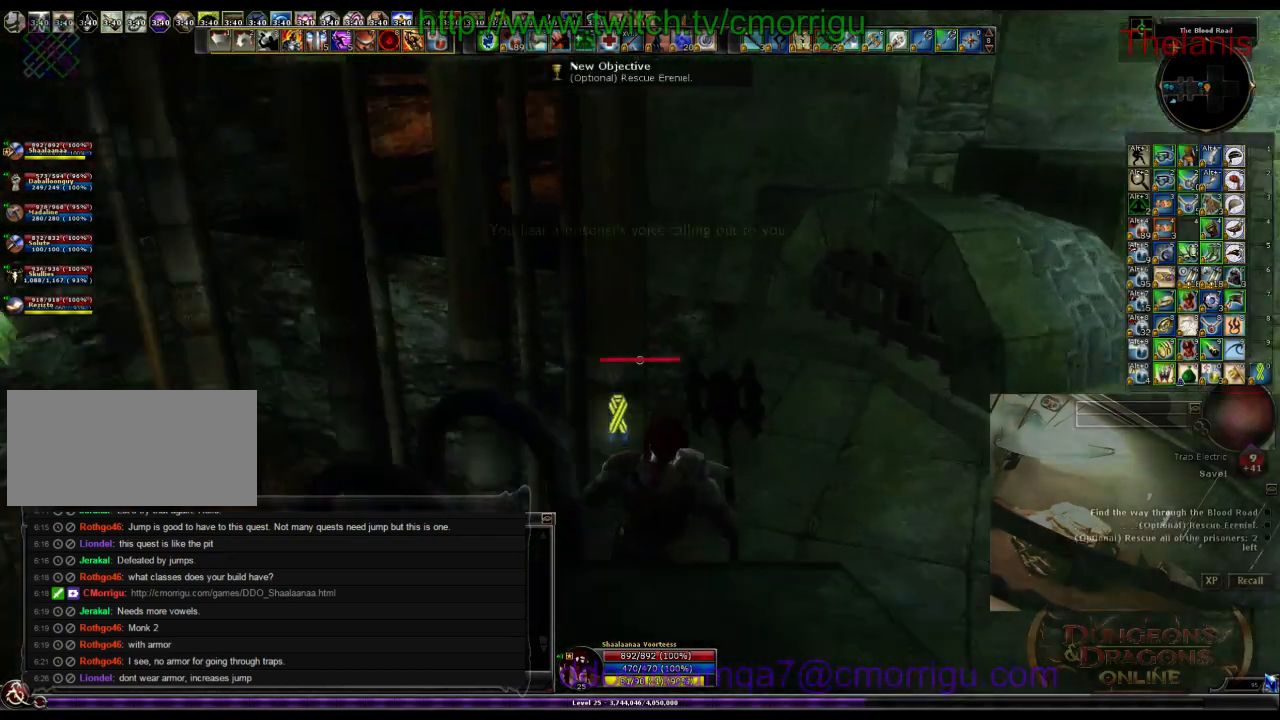
{"keys": [], "events": [[167, "d", "up"]]}